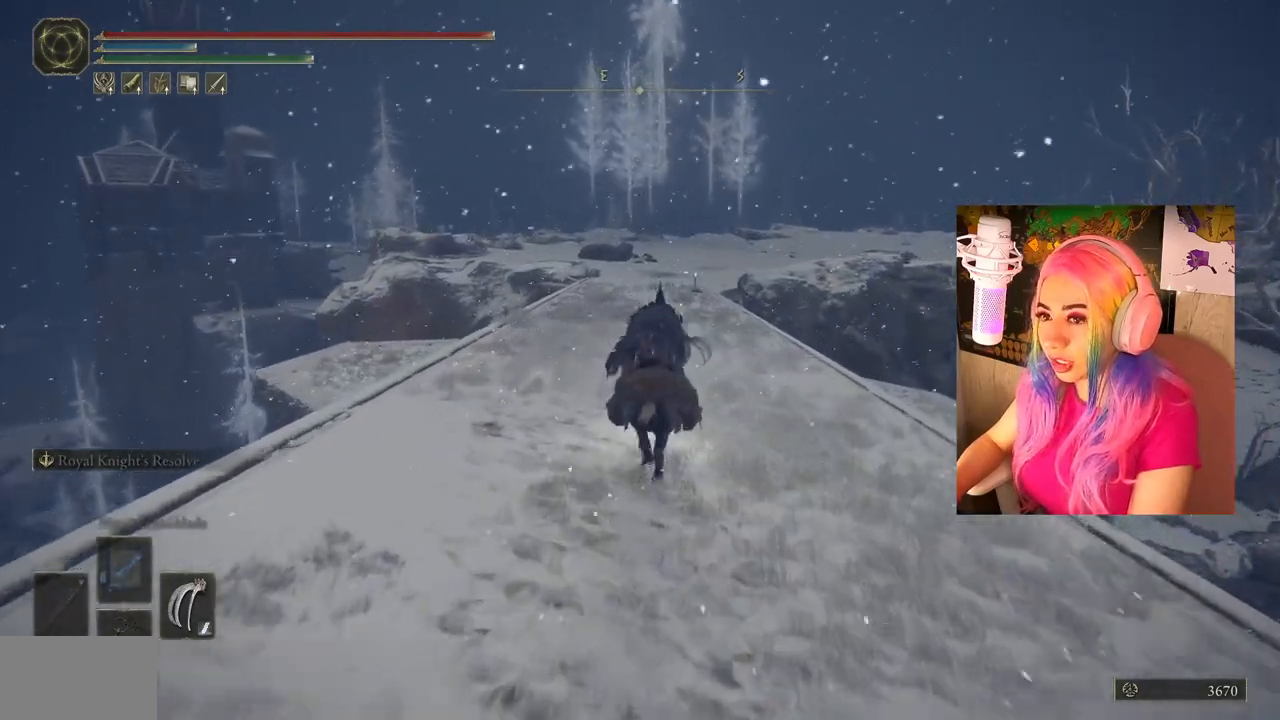
Gameplay with a controller (PlayStation layout); each line is a JSON object with the inputs held at the frame after it. "events" lists button and stick changes between this image and that frame as [ms after this image, input, new state], when the widget could be followed in between.
{"buttons": ["CIRCLE"], "left_stick": "up", "right_stick": "center", "events": []}
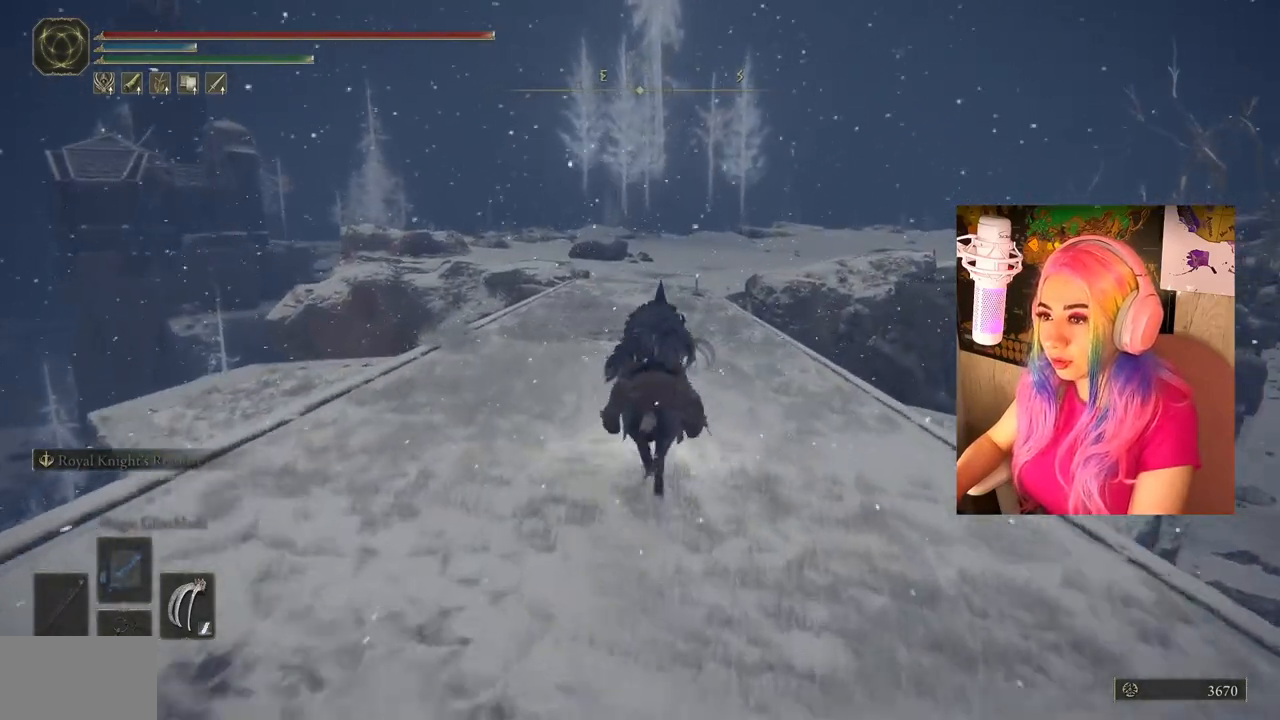
{"buttons": ["CIRCLE"], "left_stick": "up", "right_stick": "center", "events": []}
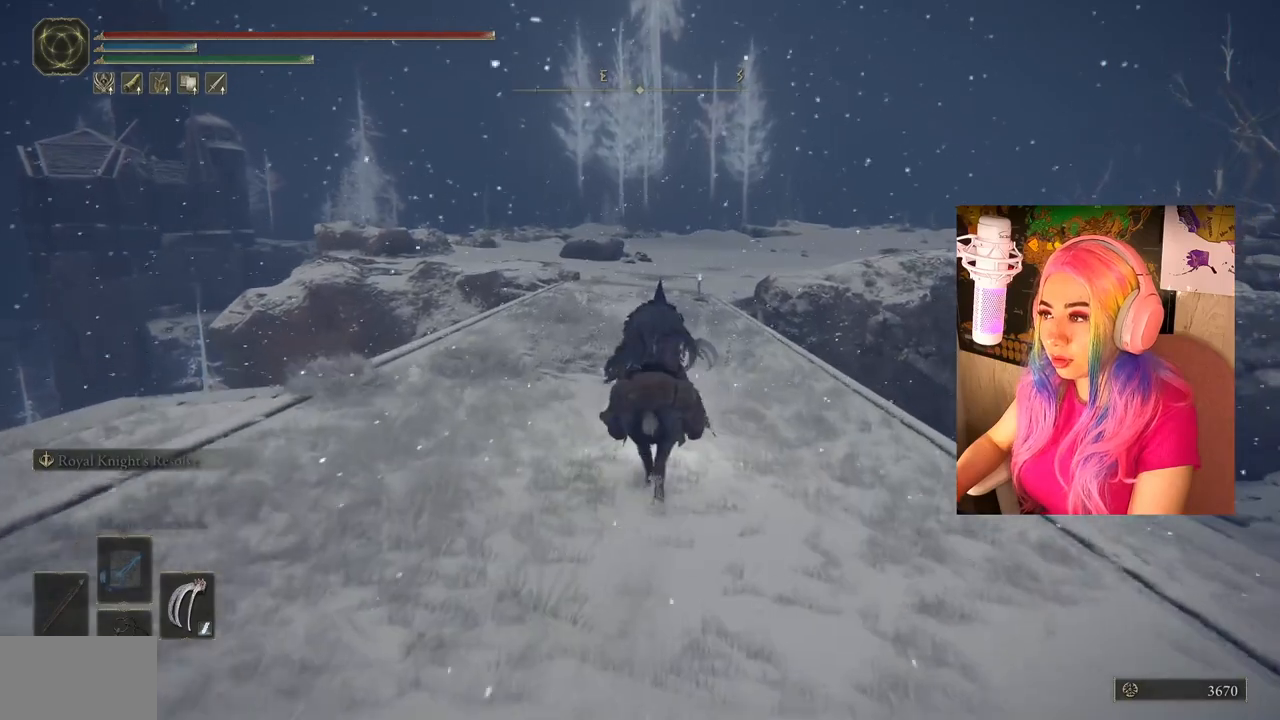
{"buttons": ["CIRCLE"], "left_stick": "up", "right_stick": "center", "events": []}
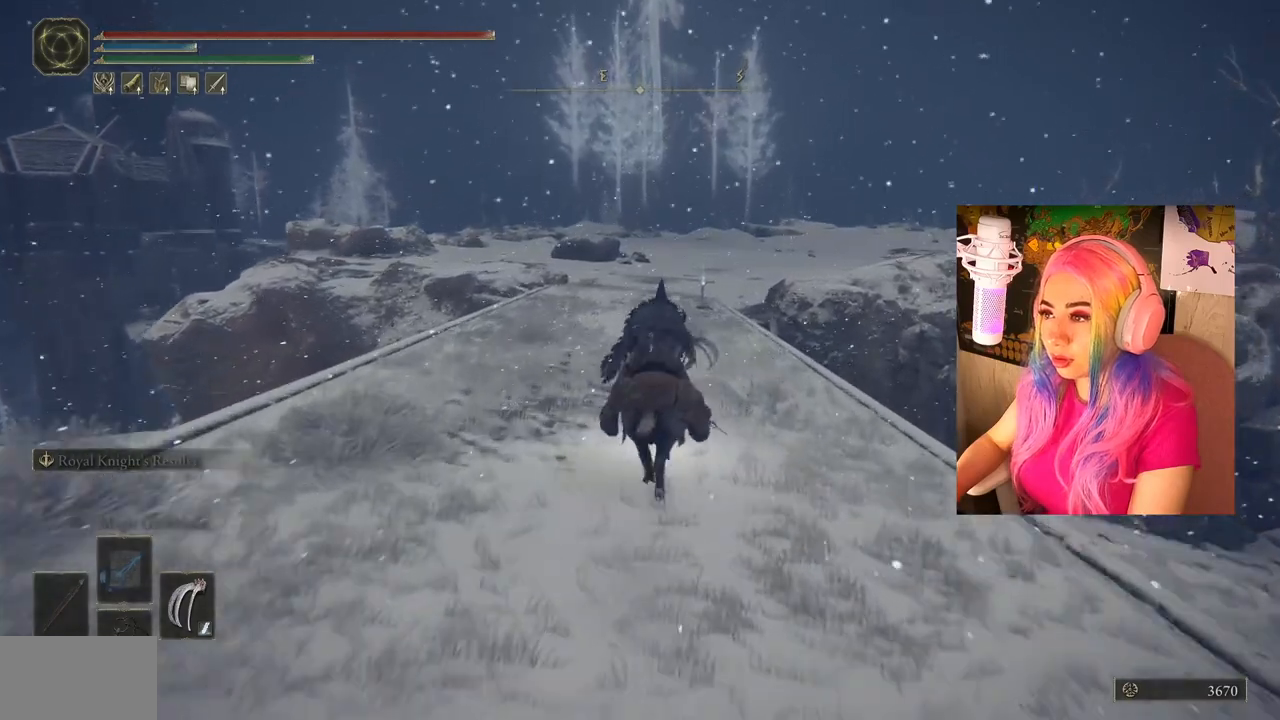
{"buttons": ["CIRCLE"], "left_stick": "up", "right_stick": "center", "events": []}
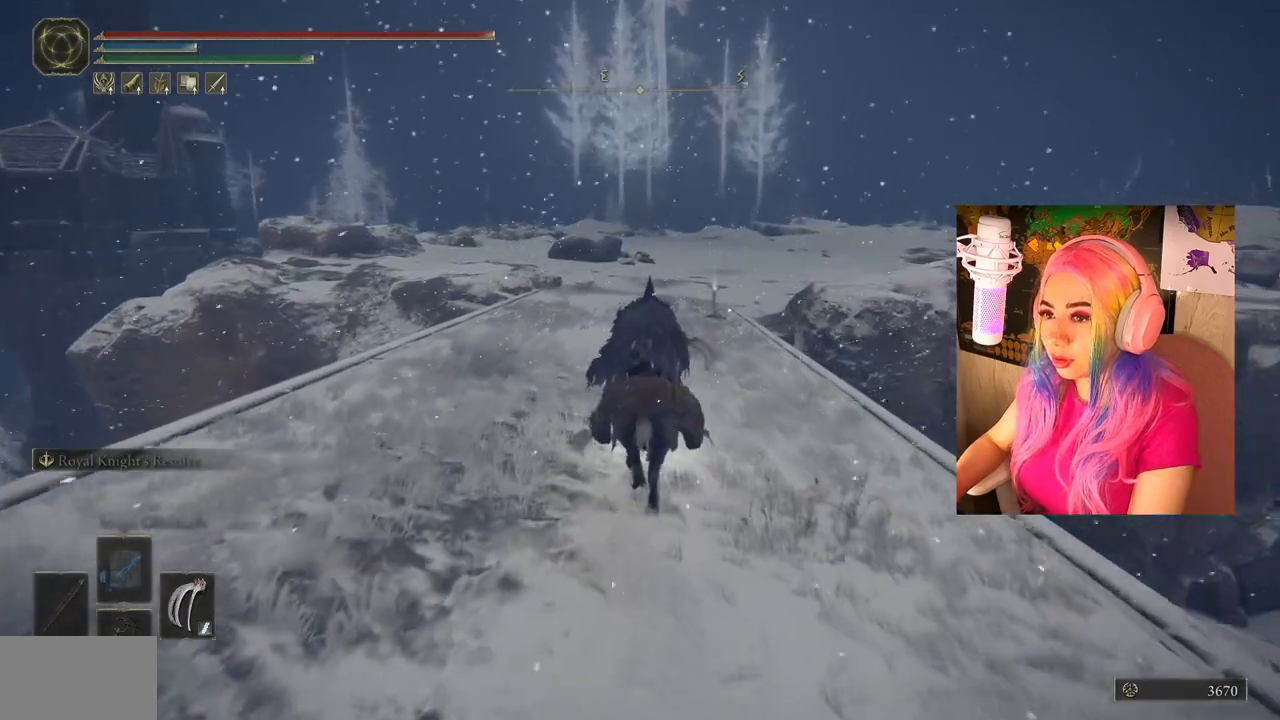
{"buttons": ["CIRCLE"], "left_stick": "up", "right_stick": "center", "events": []}
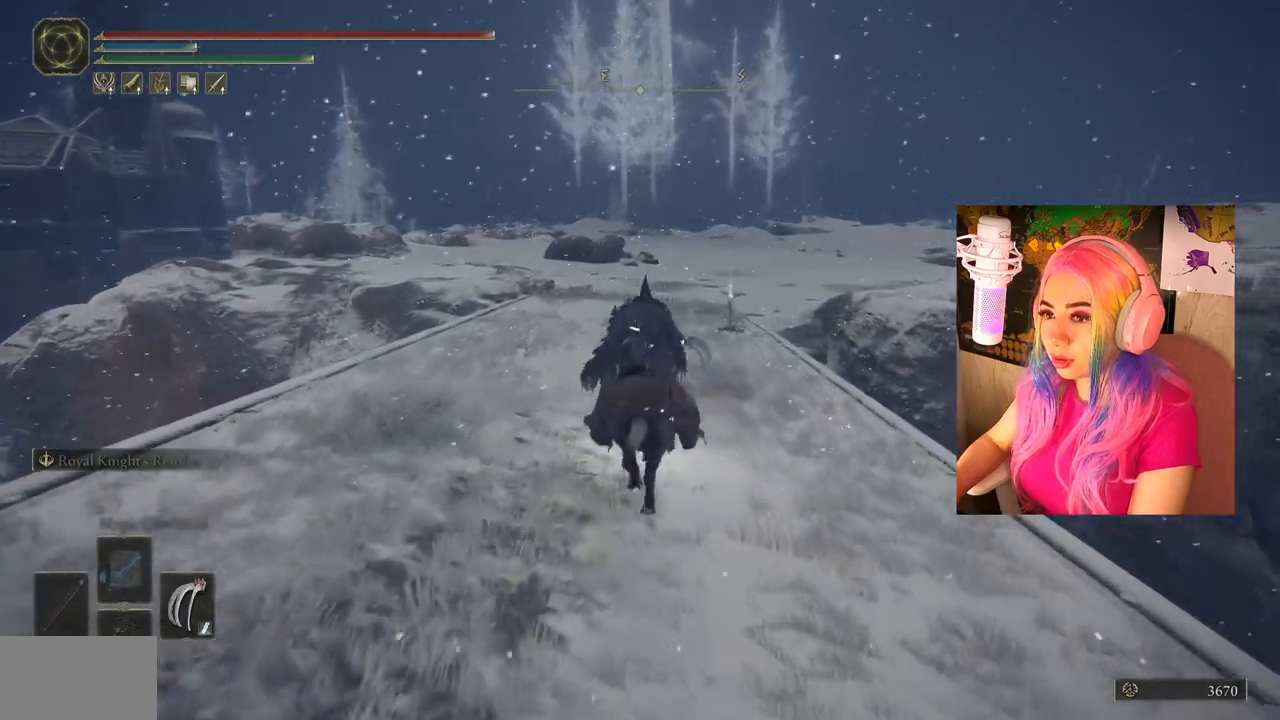
{"buttons": [], "left_stick": "up", "right_stick": "center", "events": [[283, "CIRCLE", "up"]]}
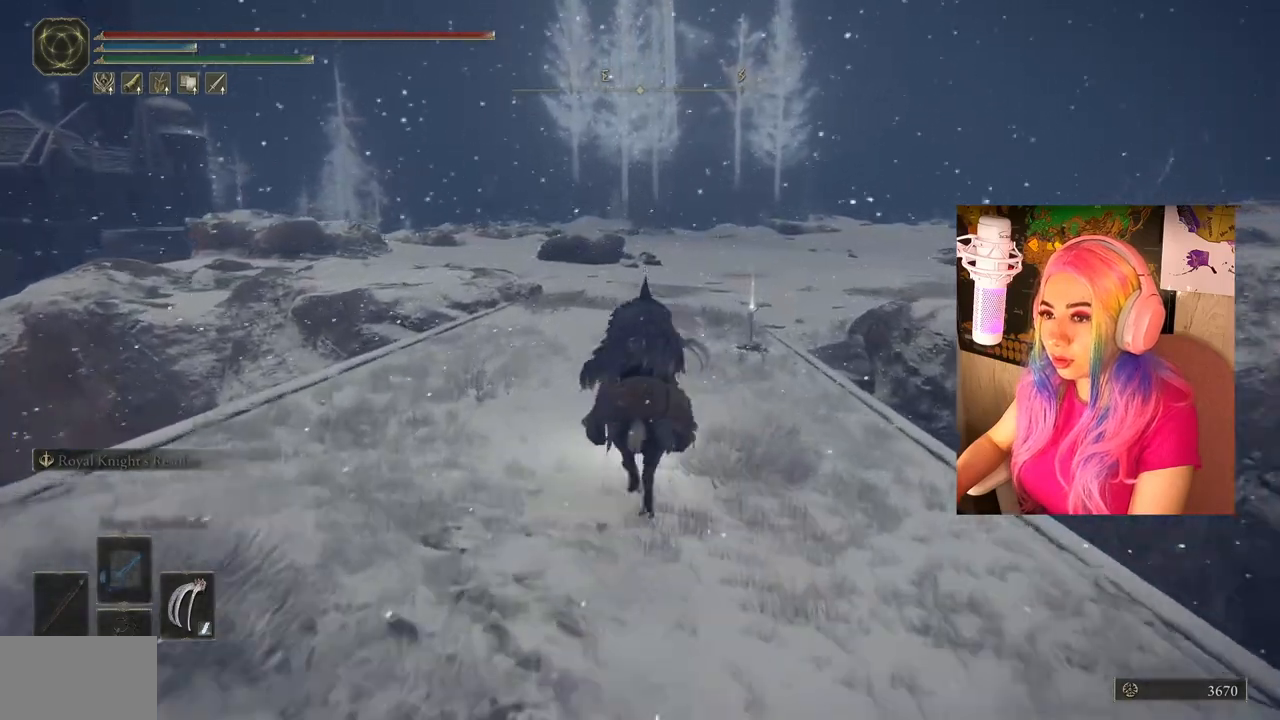
{"buttons": [], "left_stick": "up", "right_stick": "center", "events": [[167, "right_stick", "right"], [500, "right_stick", "center"]]}
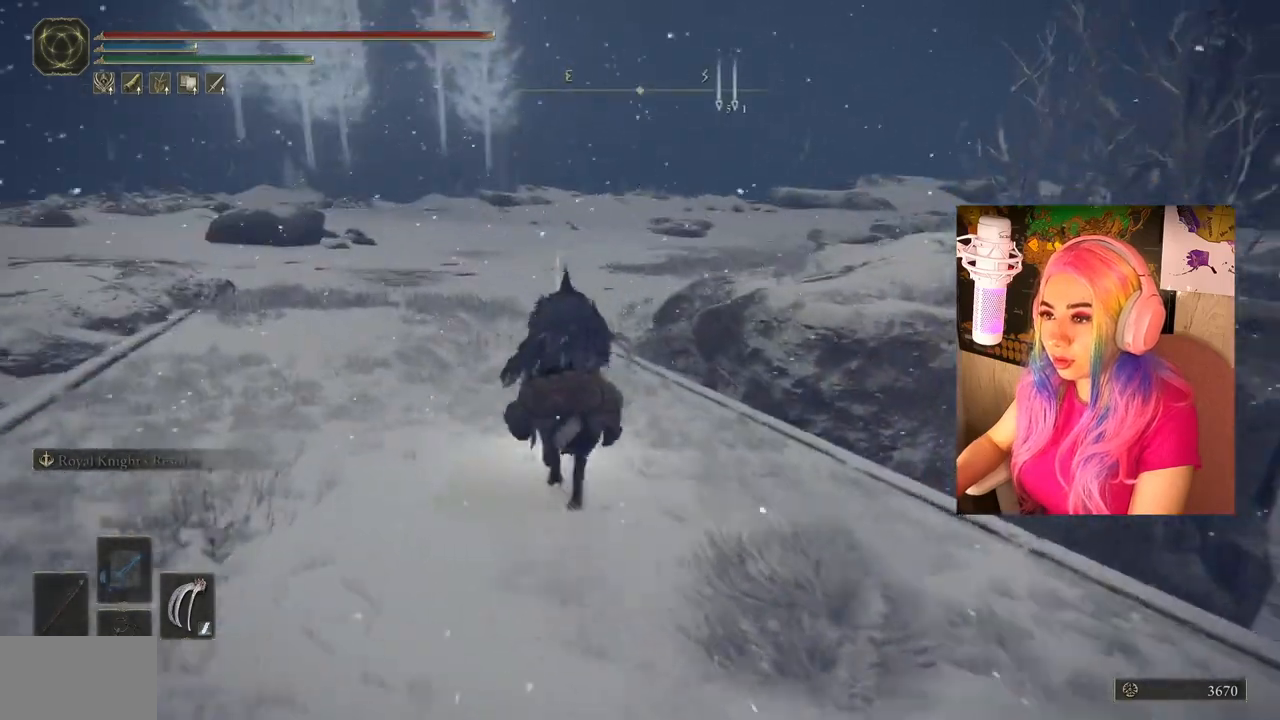
{"buttons": [], "left_stick": "up", "right_stick": "right", "events": [[317, "right_stick", "right"]]}
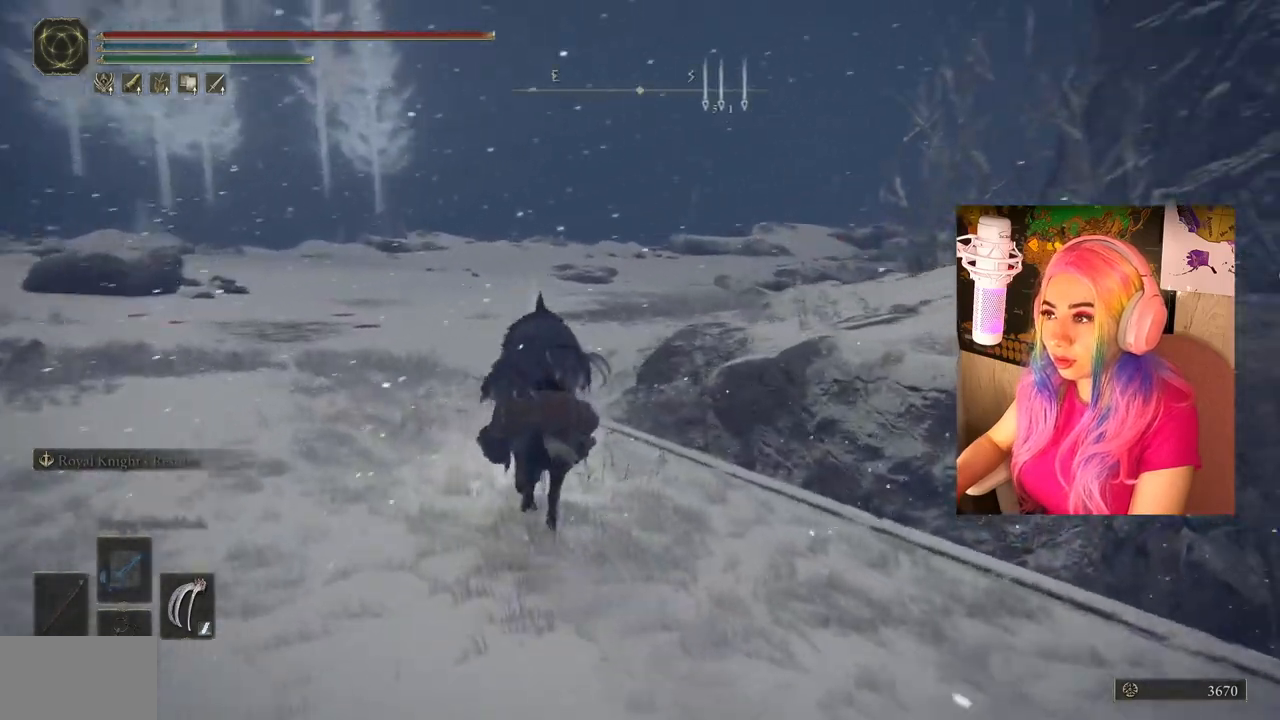
{"buttons": [], "left_stick": "up-left", "right_stick": "down-right", "events": [[200, "left_stick", "up-left"], [200, "right_stick", "center"], [433, "right_stick", "down-right"]]}
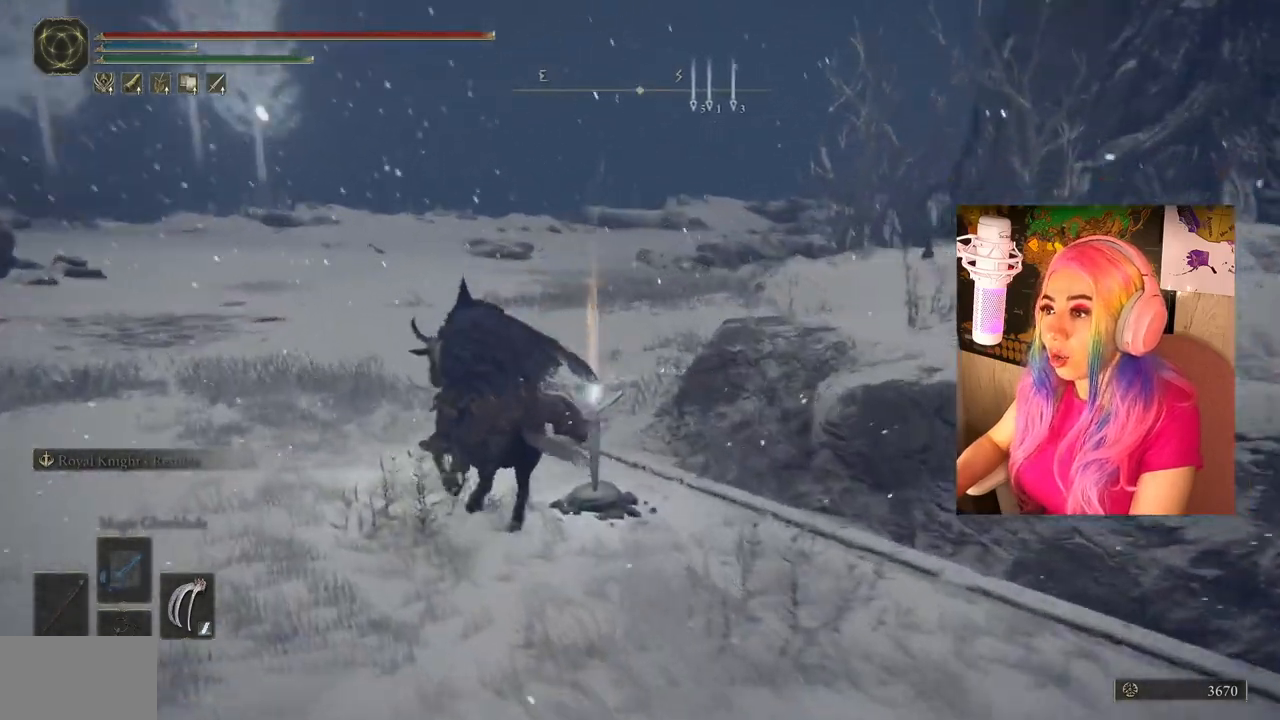
{"buttons": [], "left_stick": "center", "right_stick": "center", "events": [[67, "left_stick", "center"], [83, "right_stick", "center"]]}
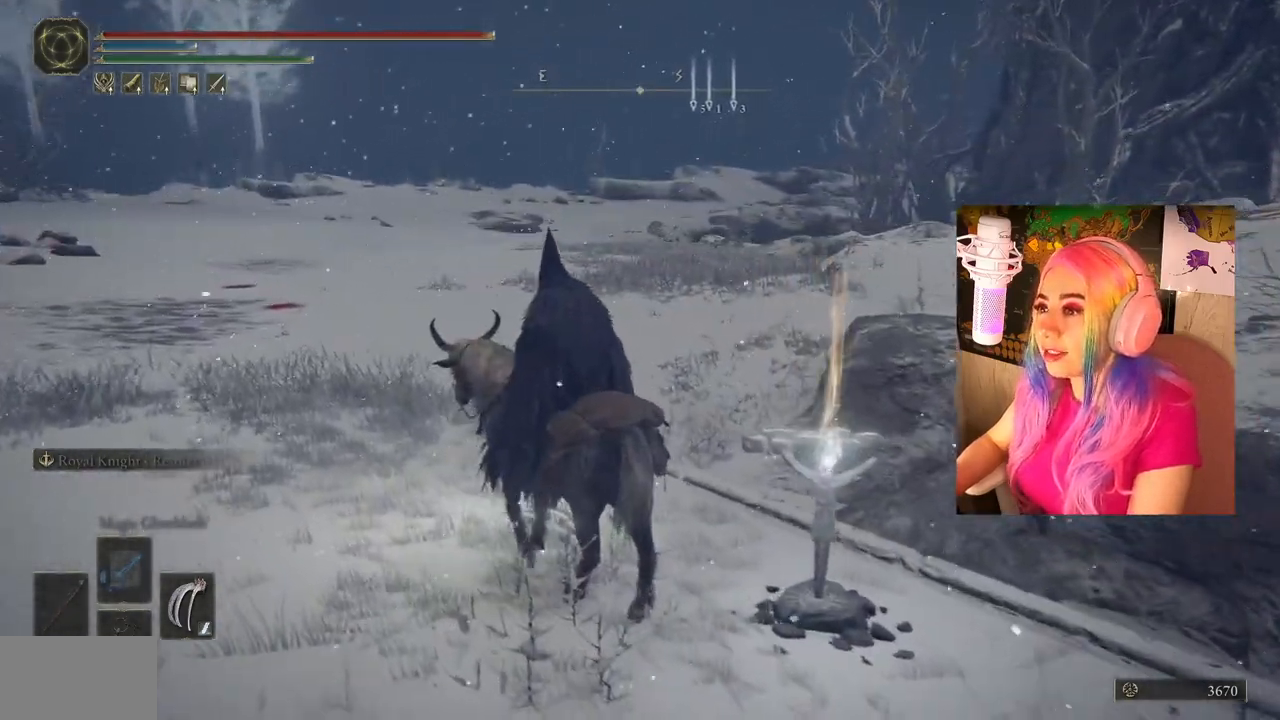
{"buttons": [], "left_stick": "center", "right_stick": "up-right", "events": [[233, "right_stick", "up-right"]]}
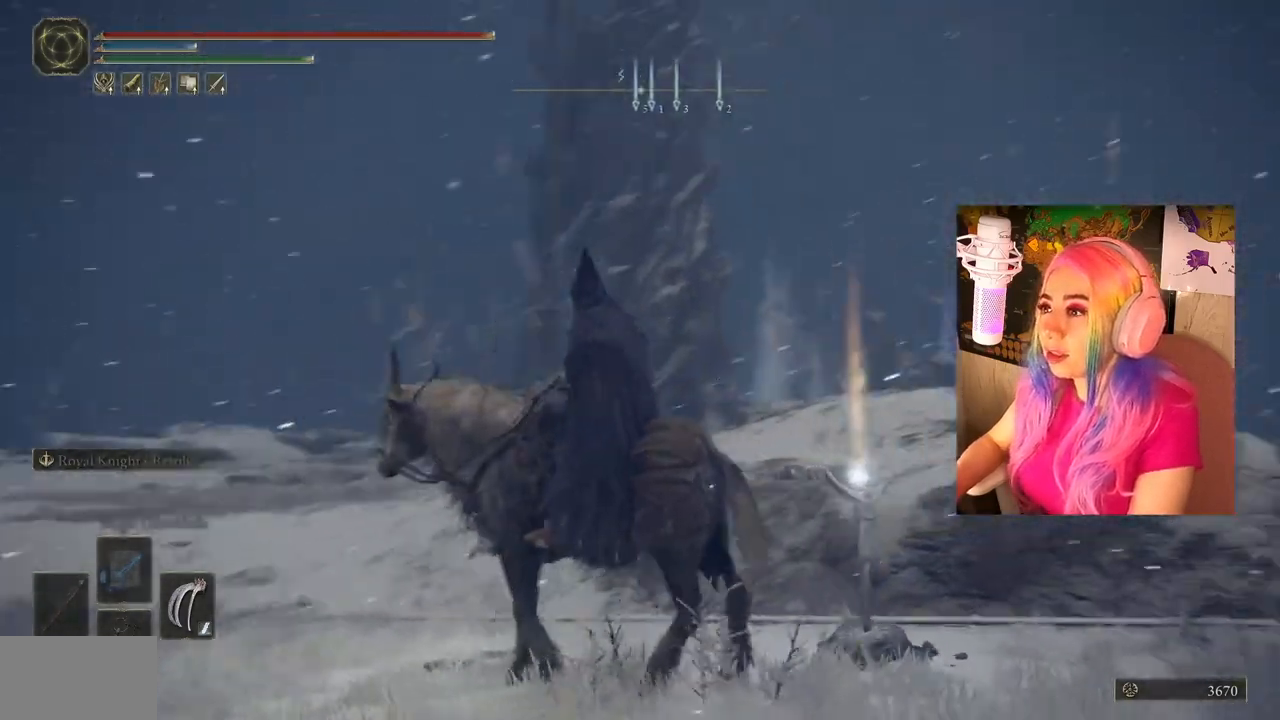
{"buttons": [], "left_stick": "center", "right_stick": "center", "events": [[133, "right_stick", "center"]]}
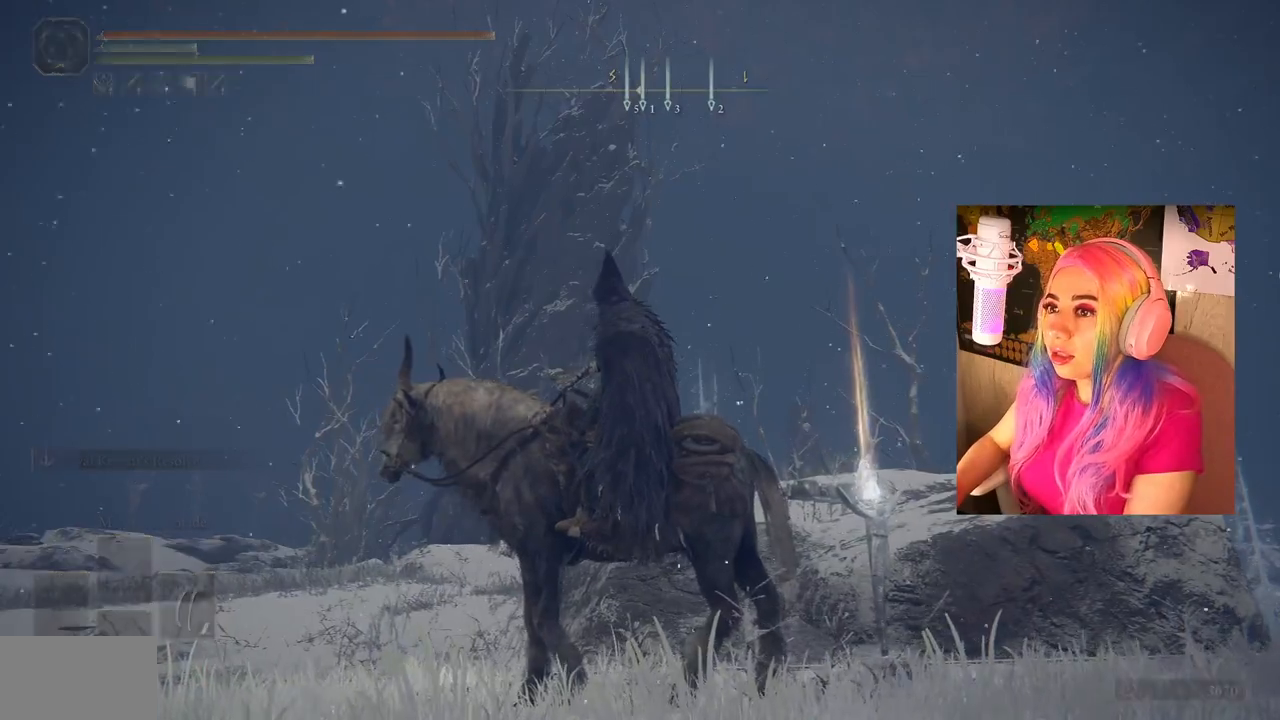
{"buttons": ["SELECT"], "left_stick": "center", "right_stick": "center", "events": [[300, "right_stick", "down-left"], [467, "SELECT", "down"], [467, "right_stick", "center"]]}
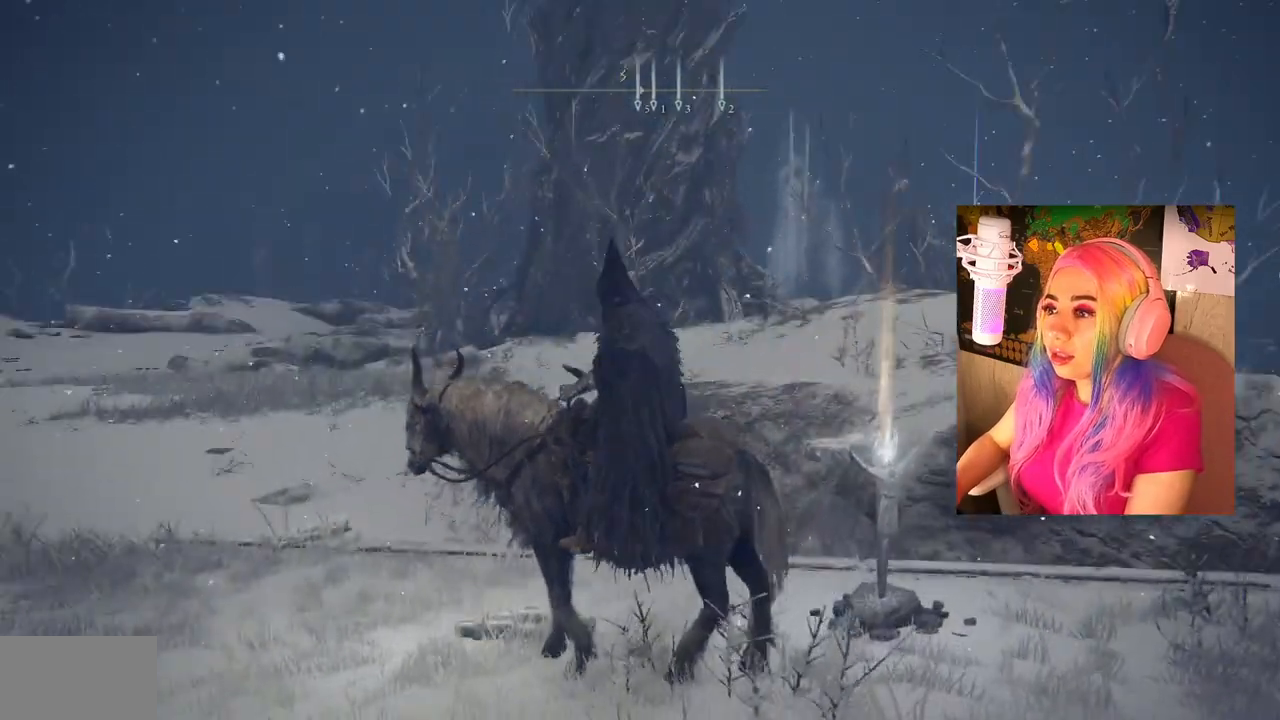
{"buttons": [], "left_stick": "center", "right_stick": "center", "events": [[167, "SELECT", "up"]]}
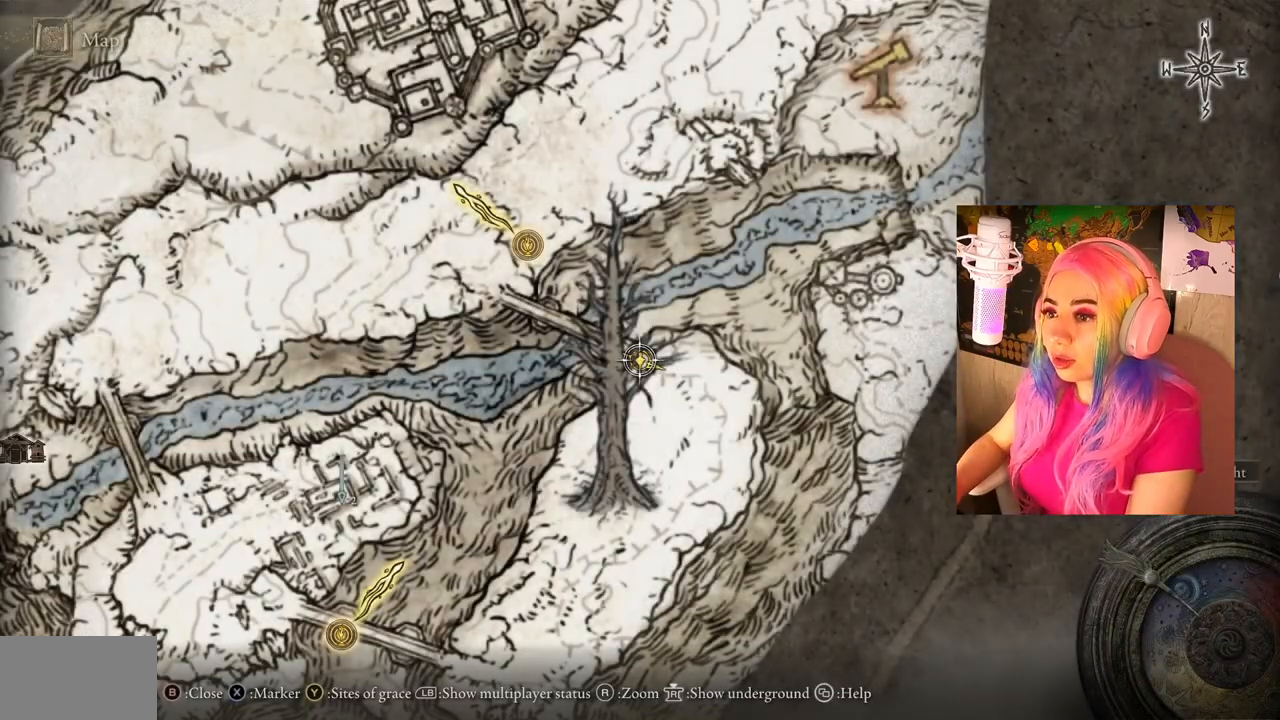
{"buttons": [], "left_stick": "center", "right_stick": "center", "events": []}
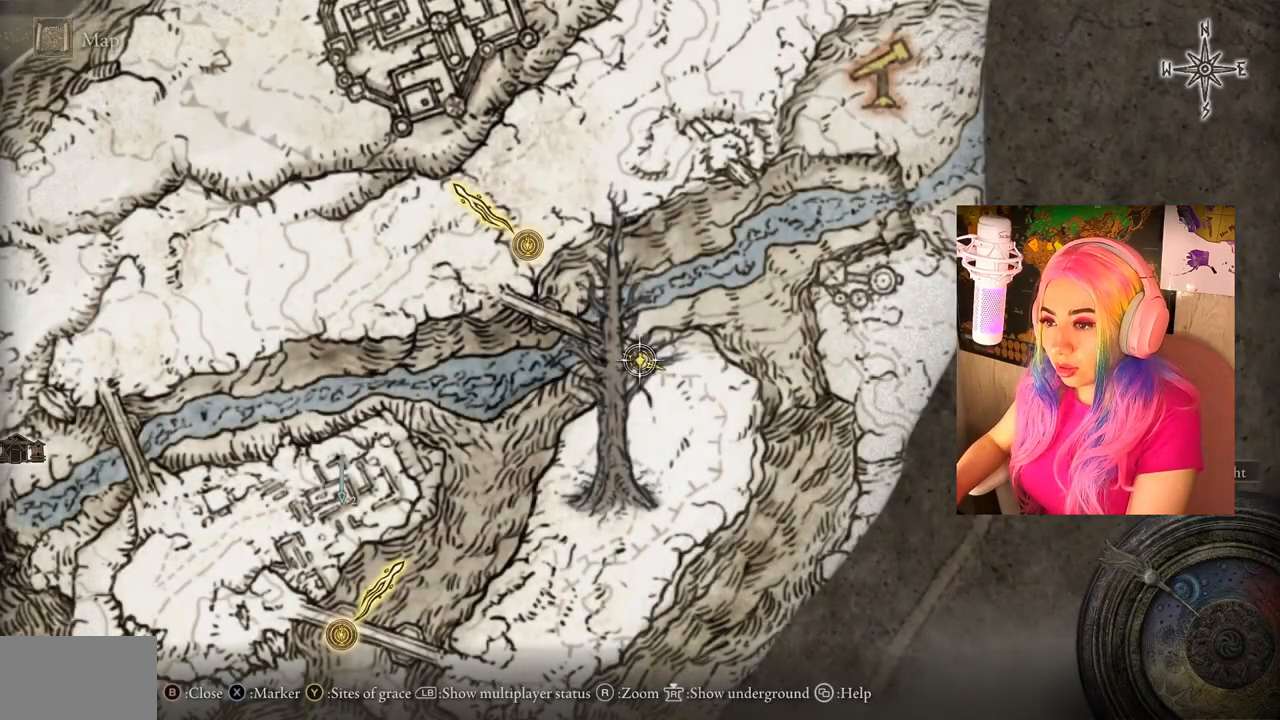
{"buttons": [], "left_stick": "up-left", "right_stick": "left", "events": [[133, "CIRCLE", "down"], [250, "CIRCLE", "up"], [400, "left_stick", "up-left"], [417, "right_stick", "left"]]}
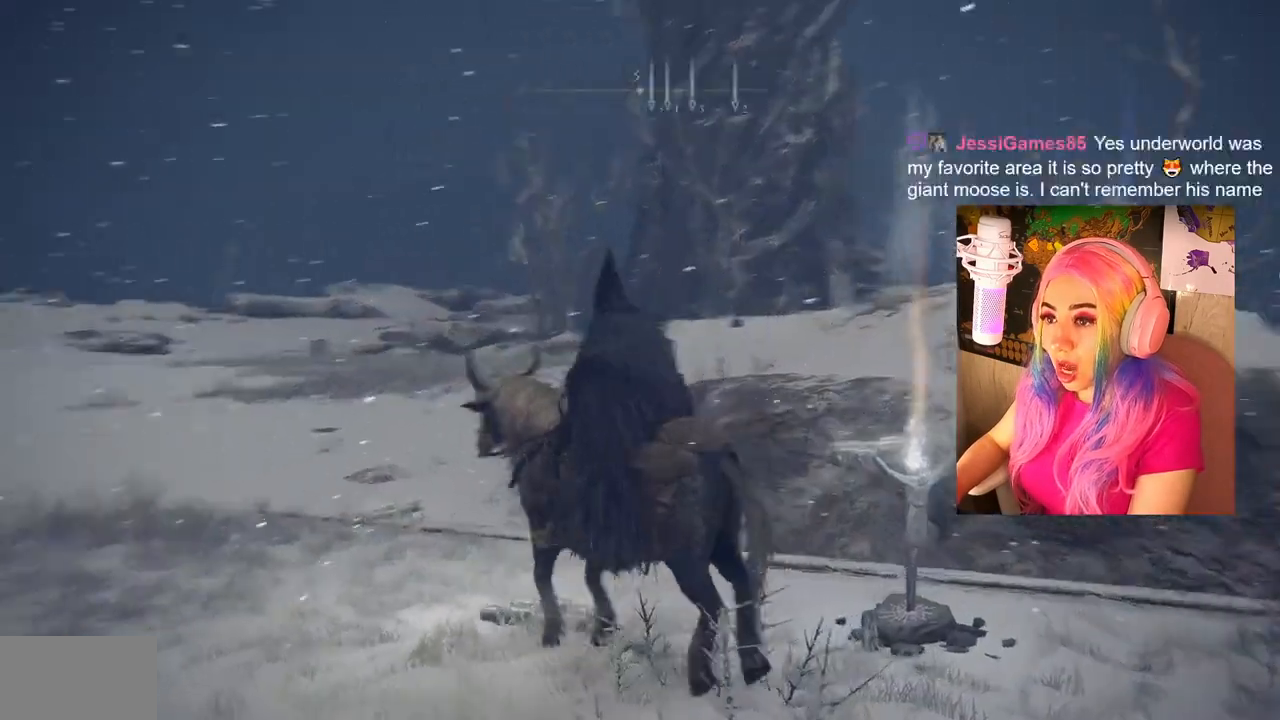
{"buttons": [], "left_stick": "up-left", "right_stick": "center", "events": [[200, "right_stick", "center"]]}
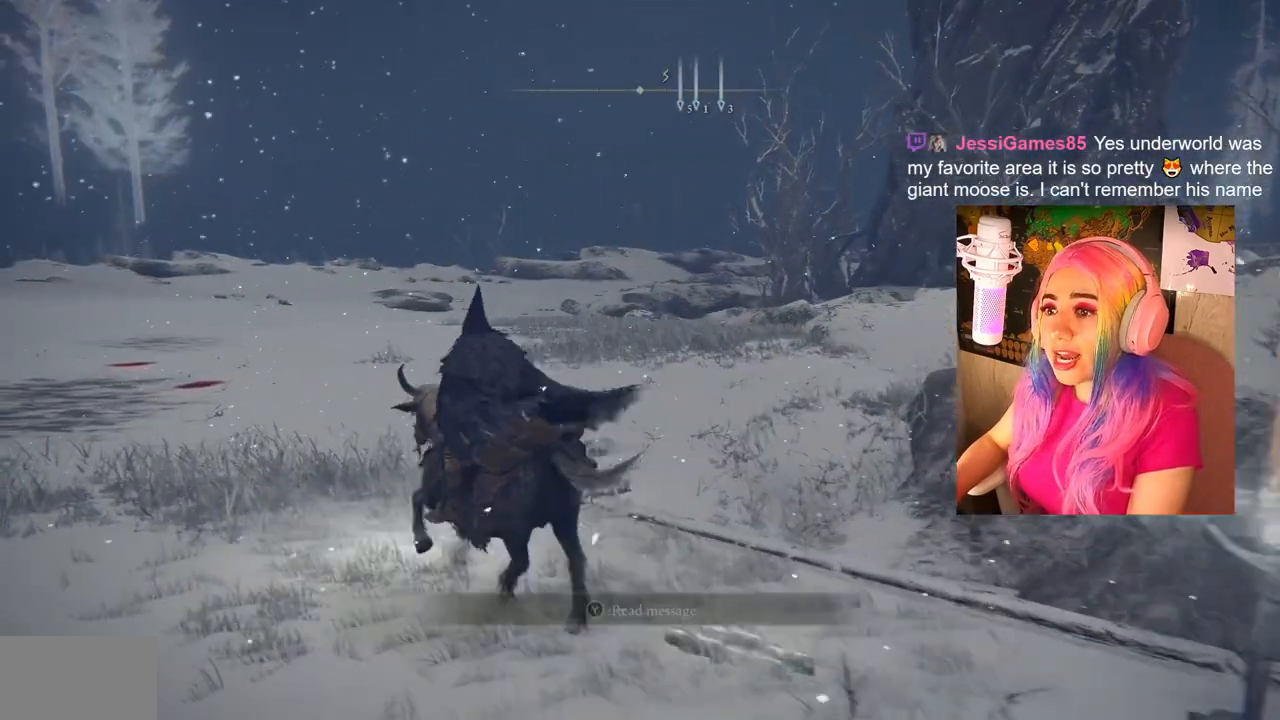
{"buttons": [], "left_stick": "up-left", "right_stick": "down-right", "events": [[417, "right_stick", "down-right"]]}
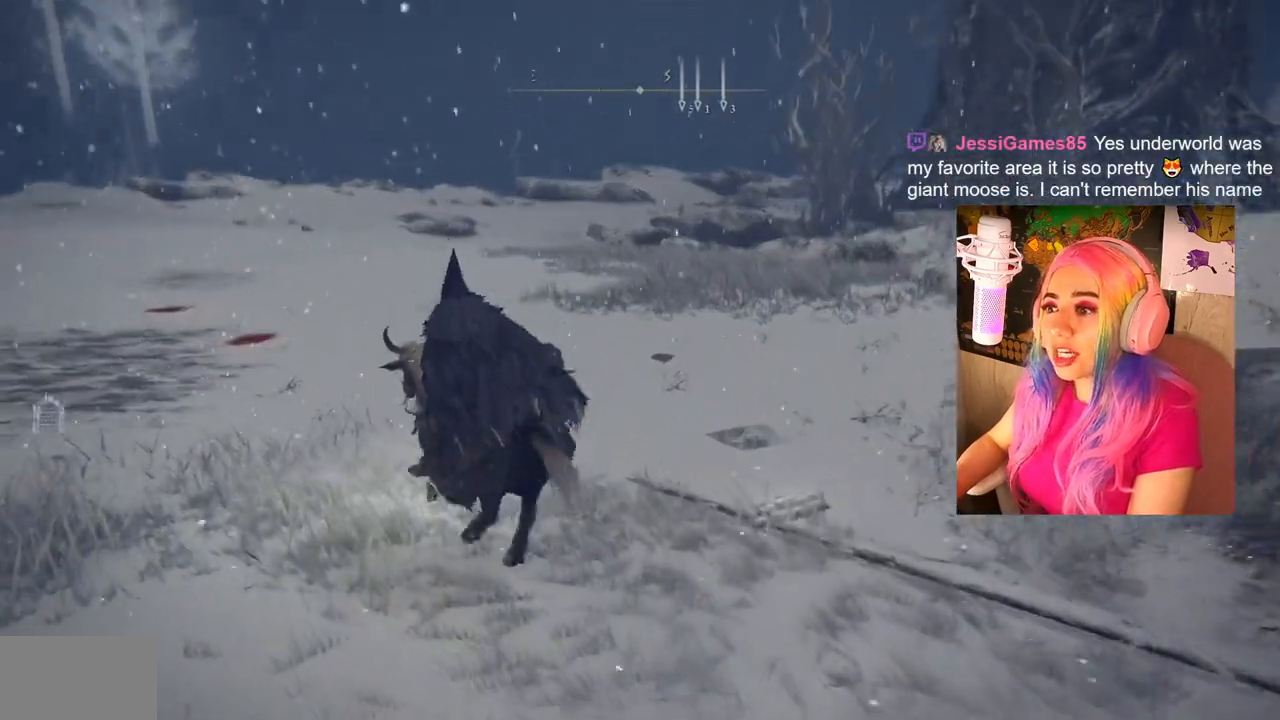
{"buttons": [], "left_stick": "up-left", "right_stick": "center", "events": [[83, "right_stick", "center"]]}
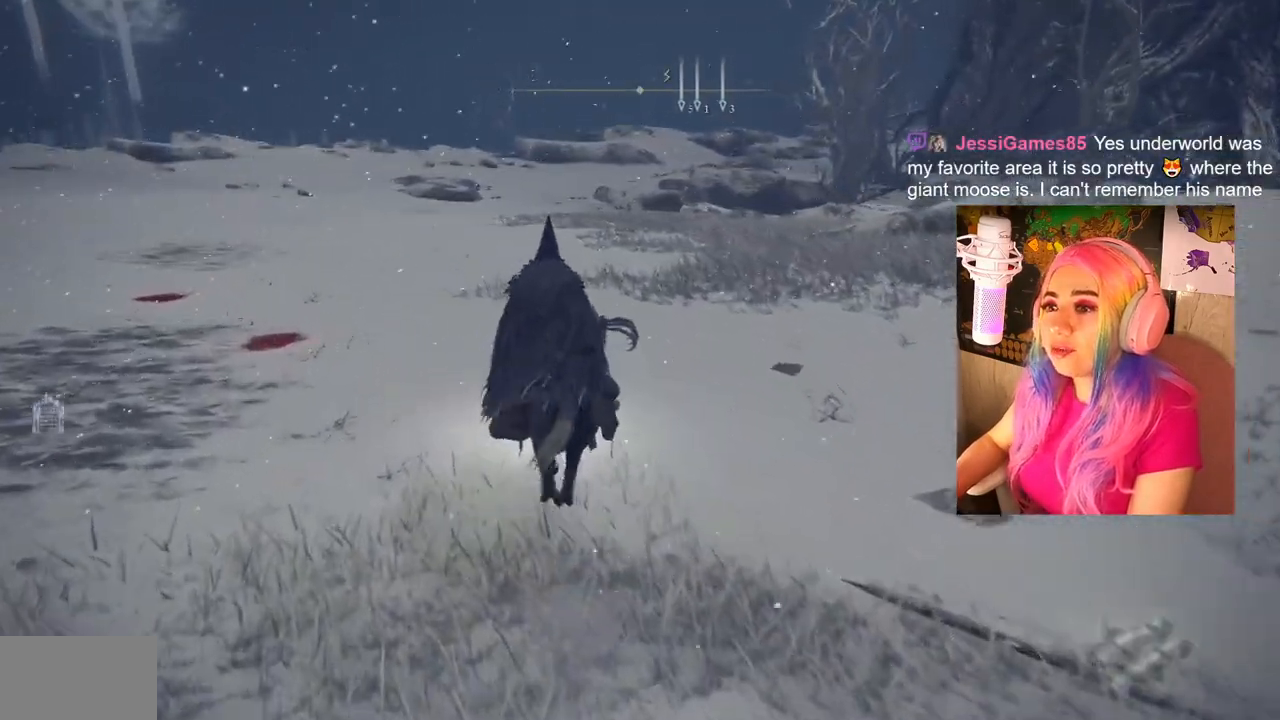
{"buttons": [], "left_stick": "up-left", "right_stick": "center", "events": [[117, "right_stick", "right"], [300, "right_stick", "center"]]}
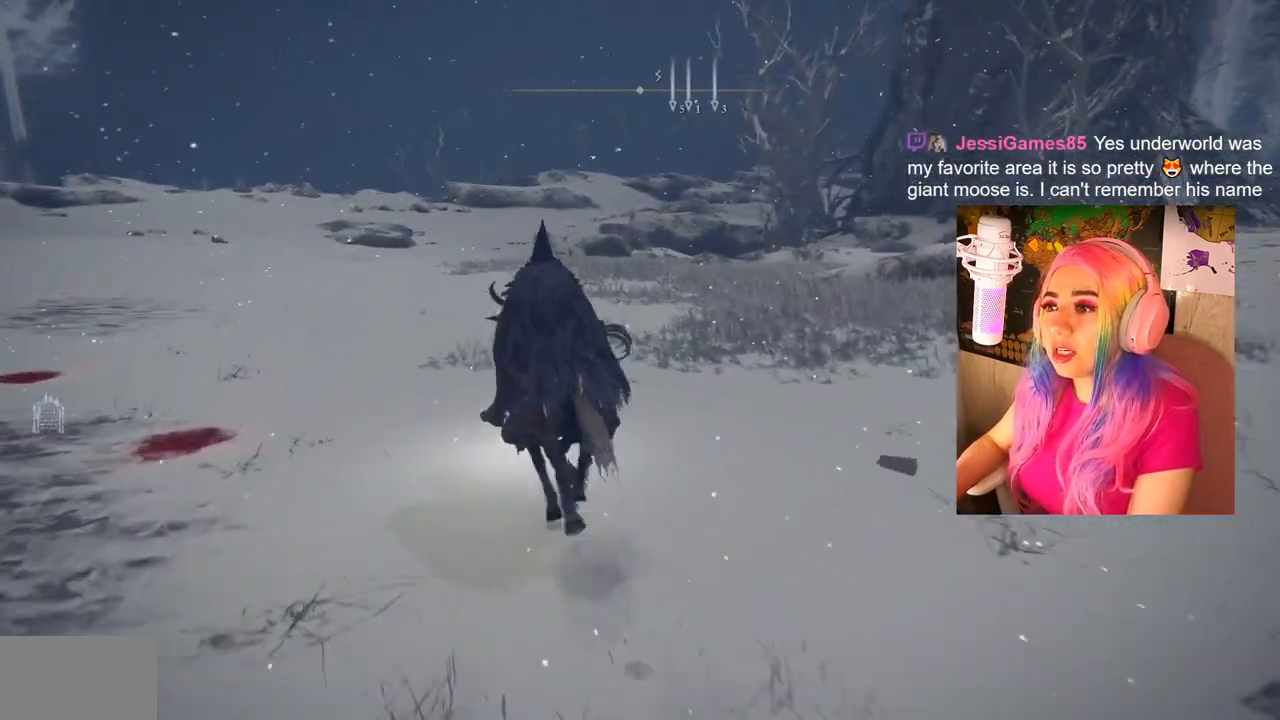
{"buttons": [], "left_stick": "up-left", "right_stick": "center", "events": [[217, "right_stick", "right"], [417, "right_stick", "center"]]}
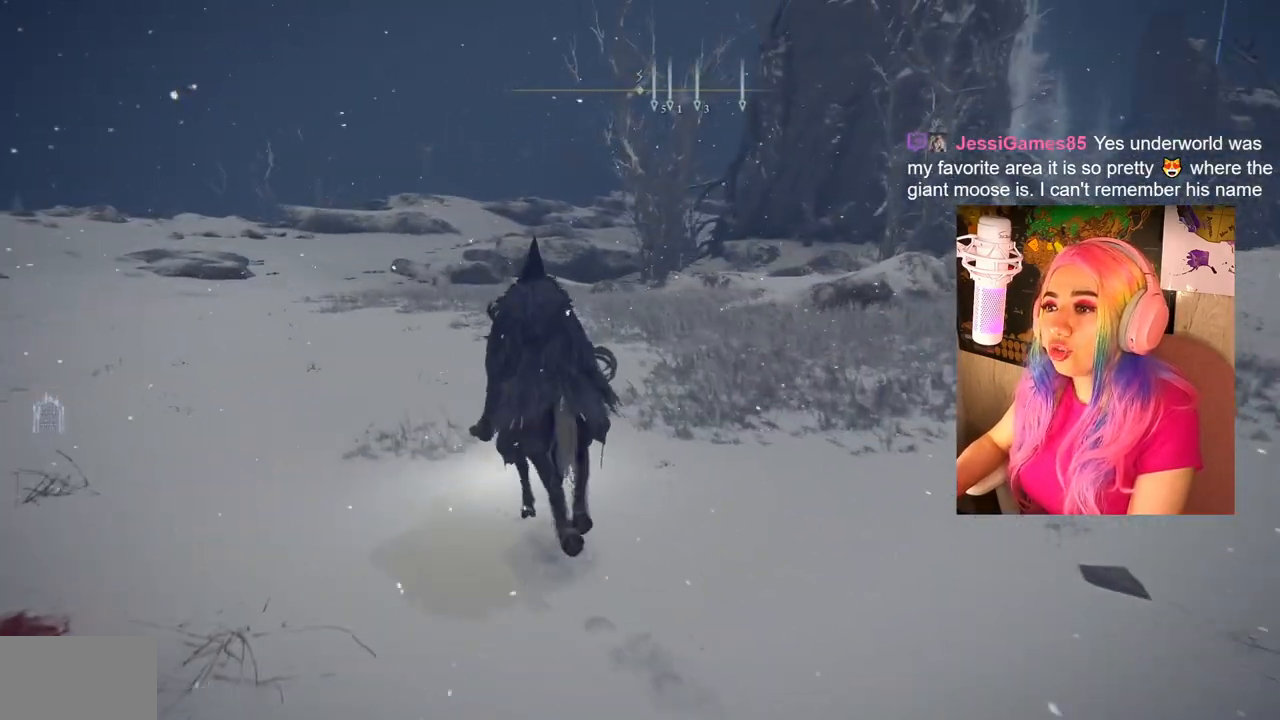
{"buttons": ["CIRCLE"], "left_stick": "up-left", "right_stick": "center", "events": [[133, "CIRCLE", "down"]]}
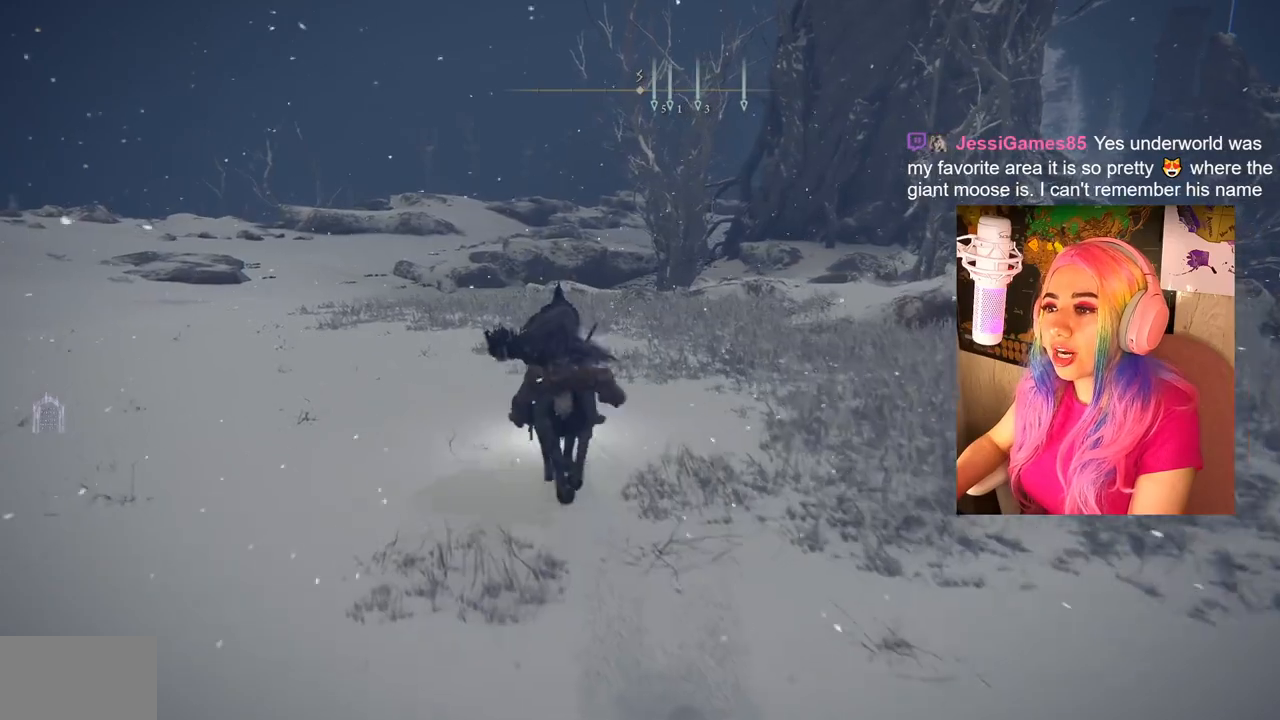
{"buttons": ["CIRCLE"], "left_stick": "up-left", "right_stick": "center", "events": []}
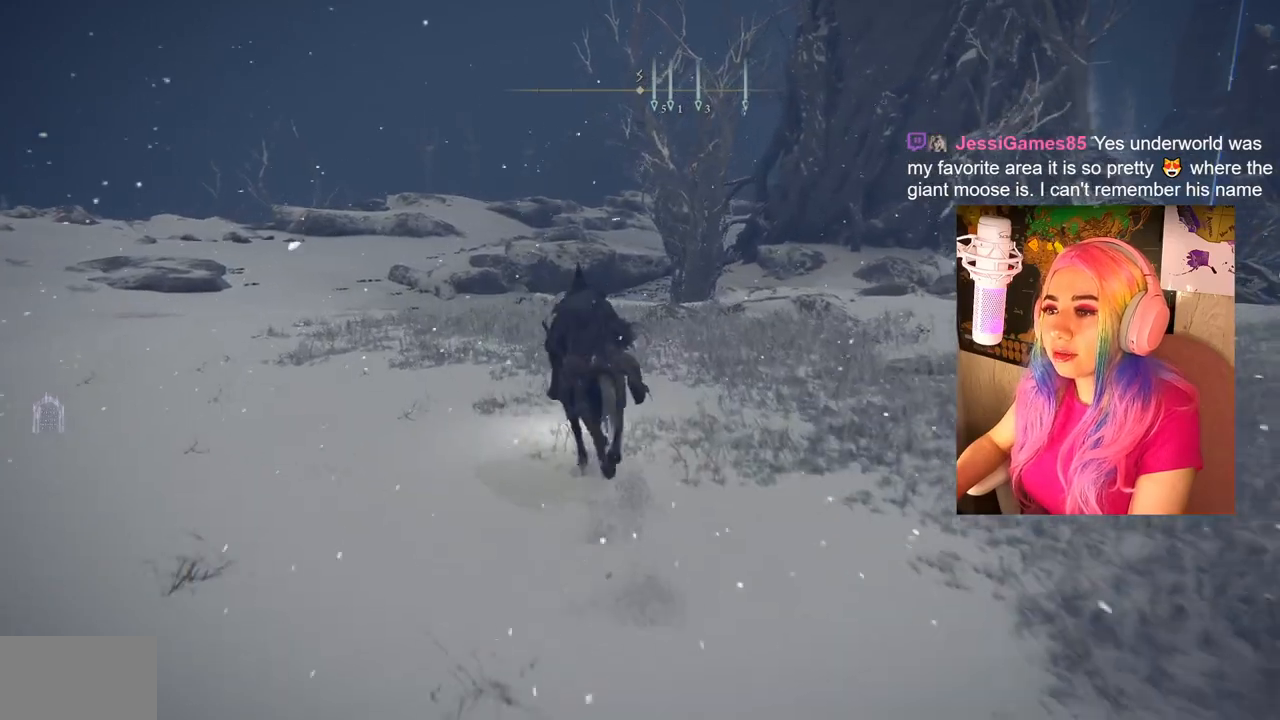
{"buttons": ["CIRCLE"], "left_stick": "up-left", "right_stick": "center", "events": []}
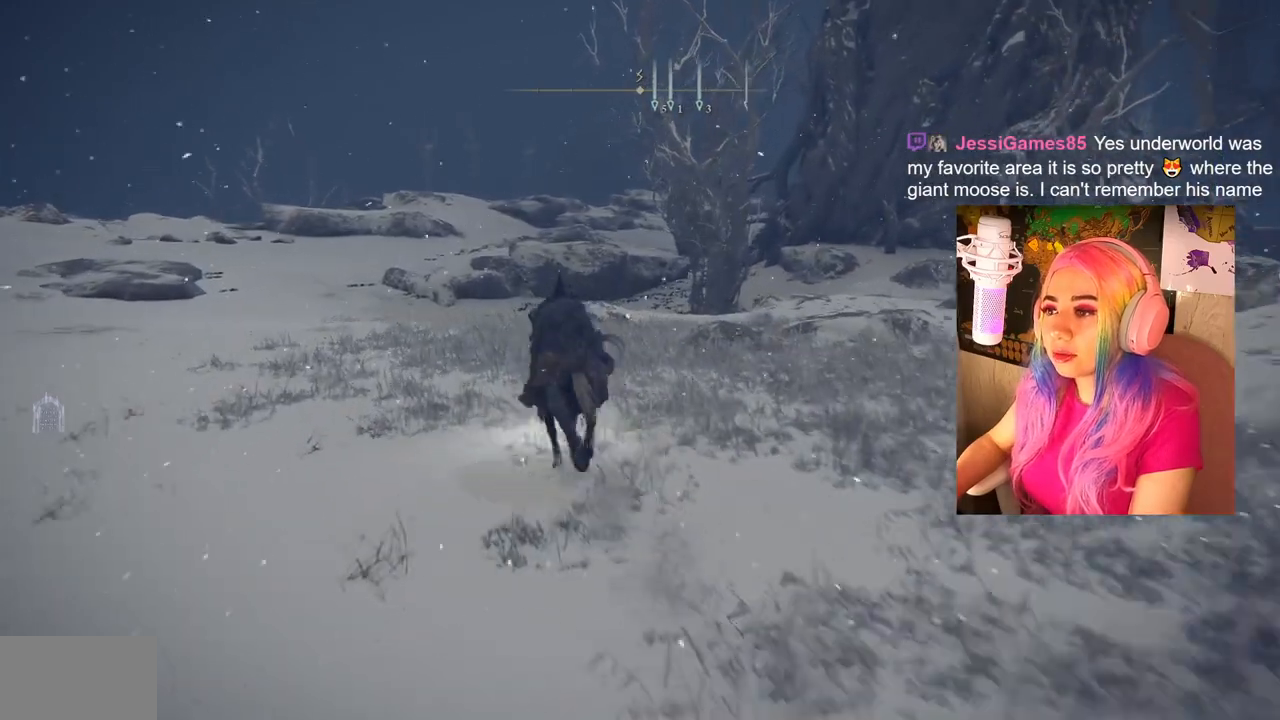
{"buttons": ["CIRCLE"], "left_stick": "up-left", "right_stick": "center", "events": []}
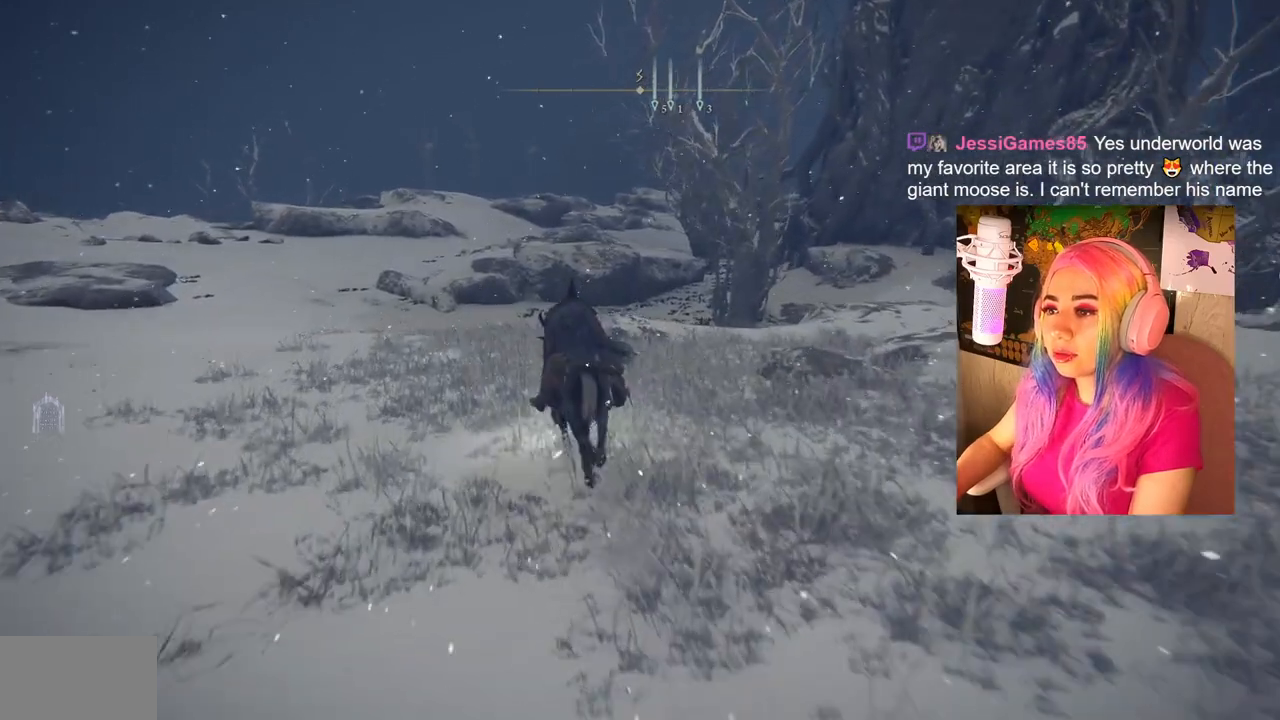
{"buttons": [], "left_stick": "up-left", "right_stick": "center", "events": [[467, "CIRCLE", "up"]]}
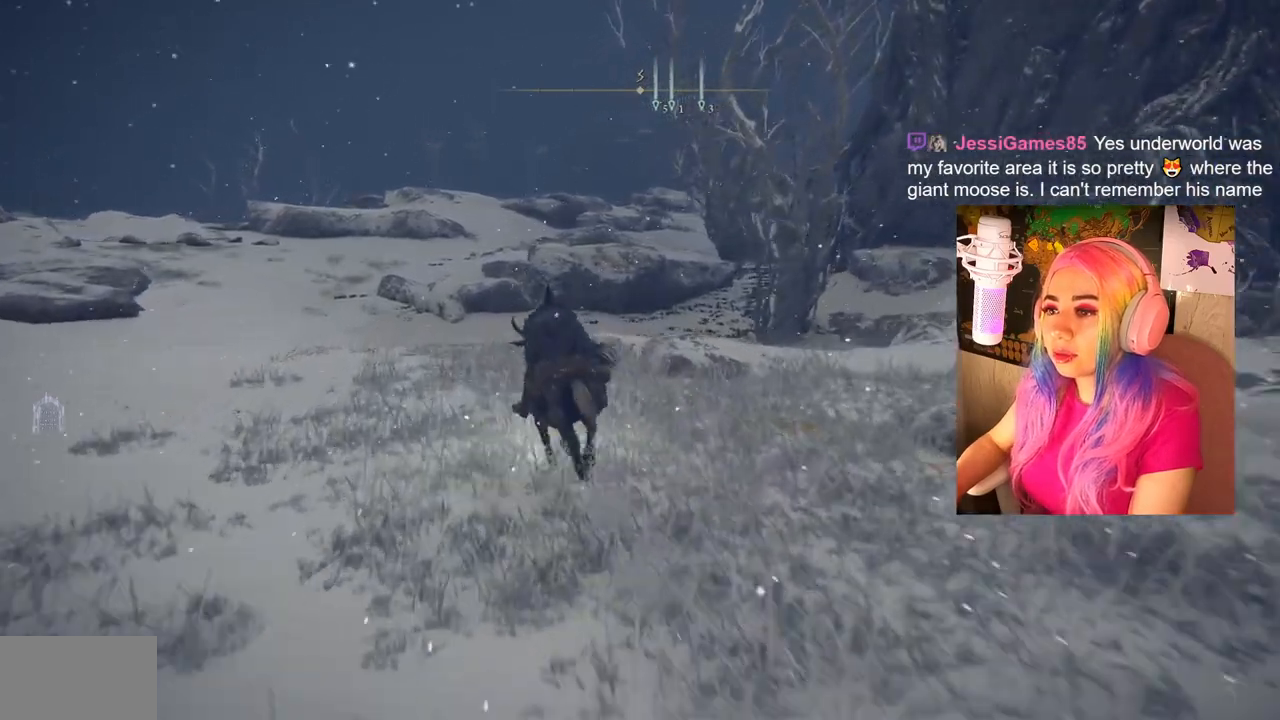
{"buttons": [], "left_stick": "up-left", "right_stick": "right", "events": [[233, "right_stick", "right"]]}
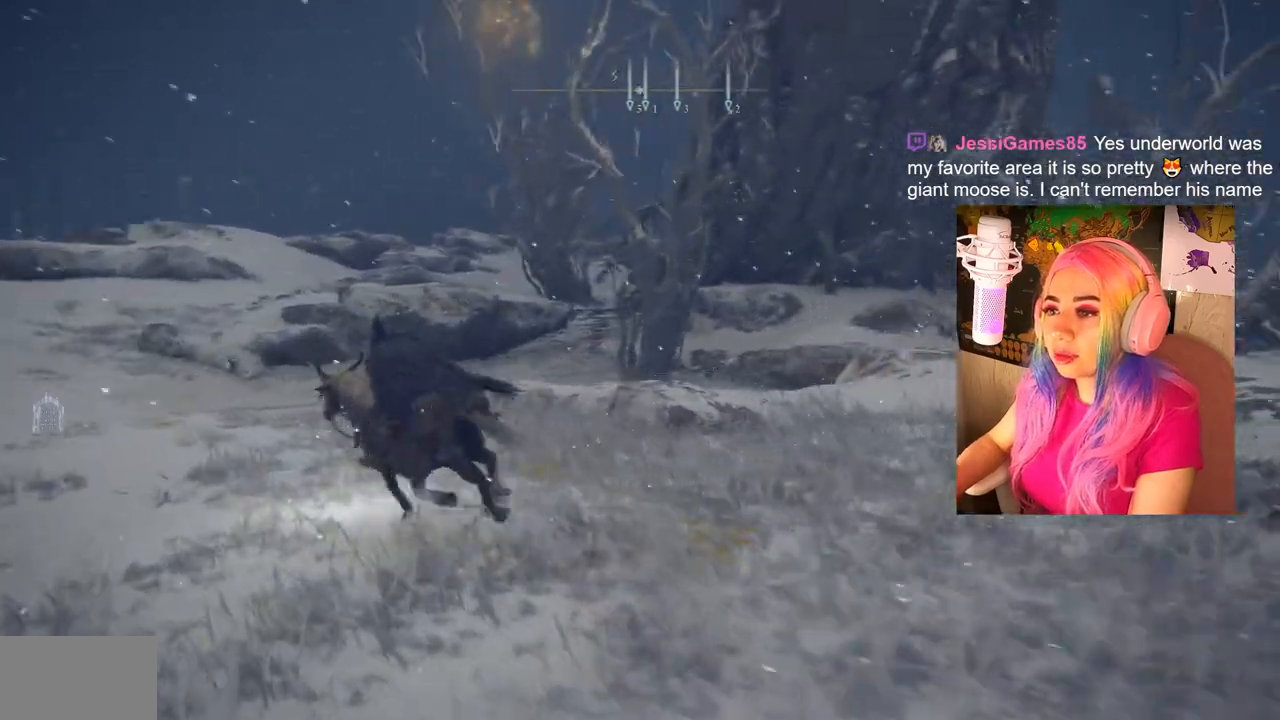
{"buttons": [], "left_stick": "up-left", "right_stick": "right", "events": [[50, "right_stick", "center"], [433, "right_stick", "right"]]}
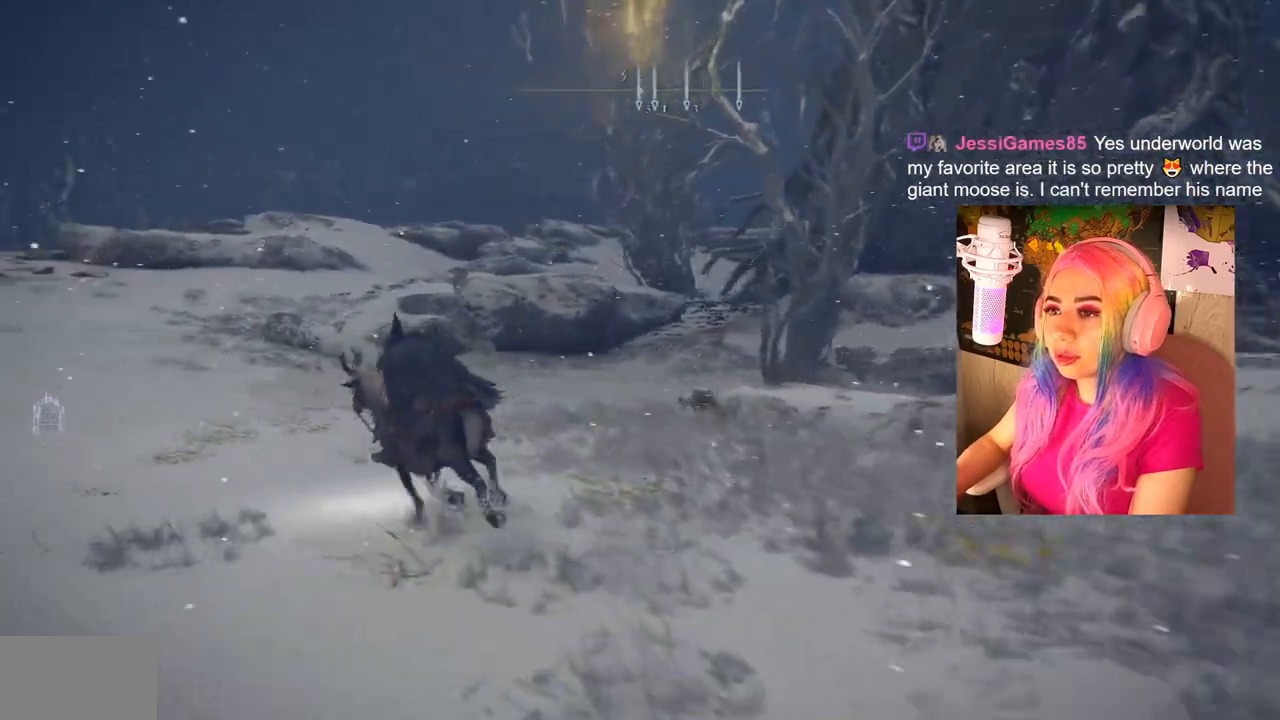
{"buttons": [], "left_stick": "up", "right_stick": "center", "events": [[167, "right_stick", "up-right"], [283, "right_stick", "center"], [400, "left_stick", "up"]]}